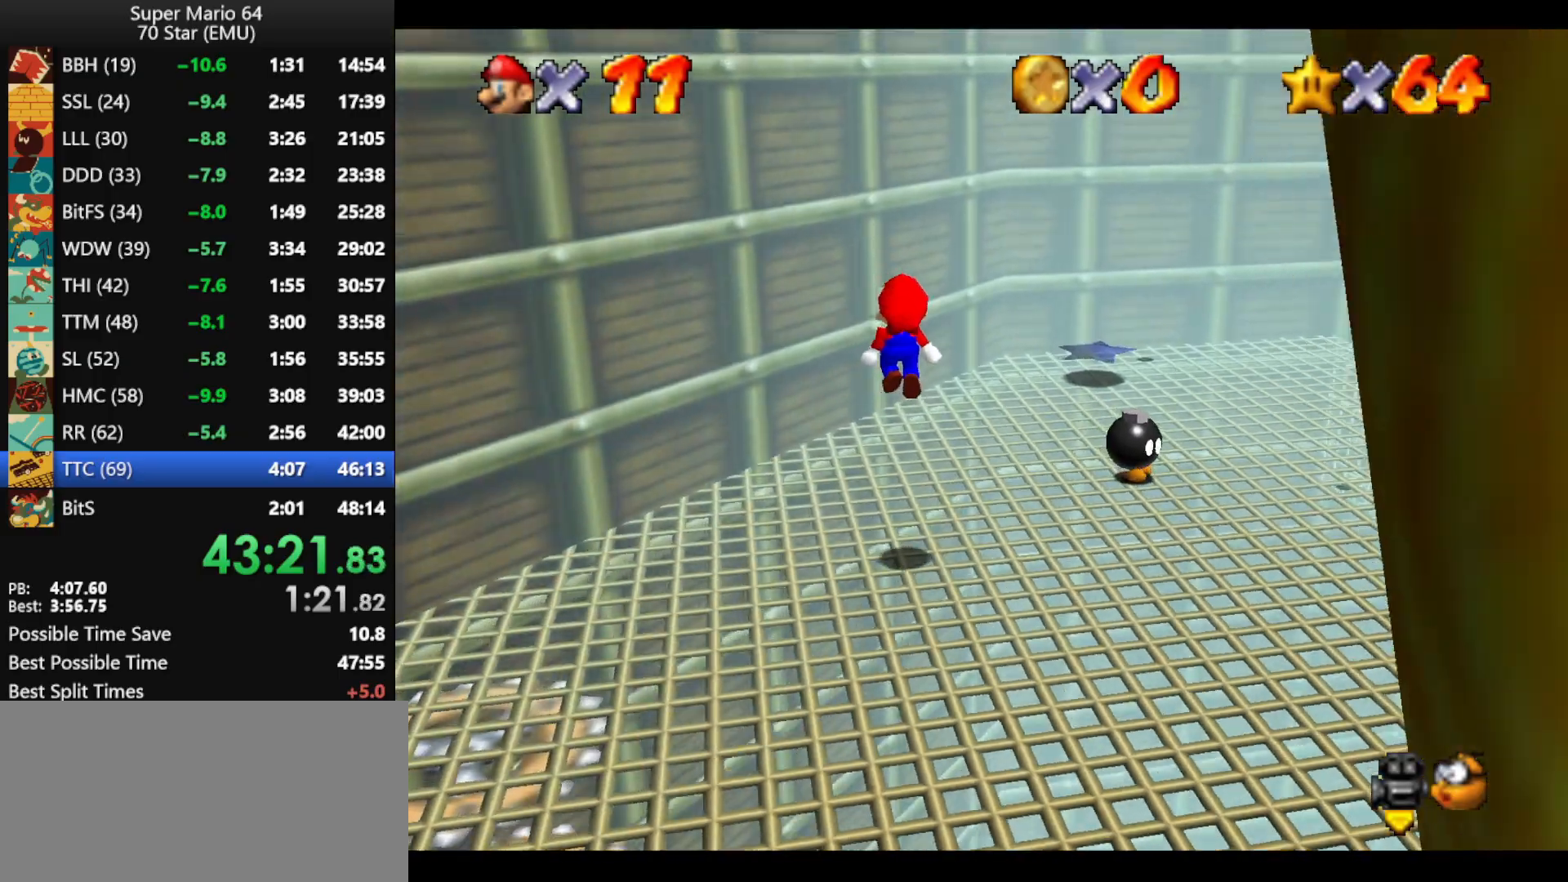
Gameplay with a controller (Nintendo layout); each line is a JSON object with the inputs held at the frame after it. "events" lists button and stick changes between this image and that frame as [ms after this image, input, new state], when the widget could be followed in between. Not read: L1 L3 R1 R3.
{"buttons": ["A"], "left_stick": "up-right", "events": [[367, "A", "down"]]}
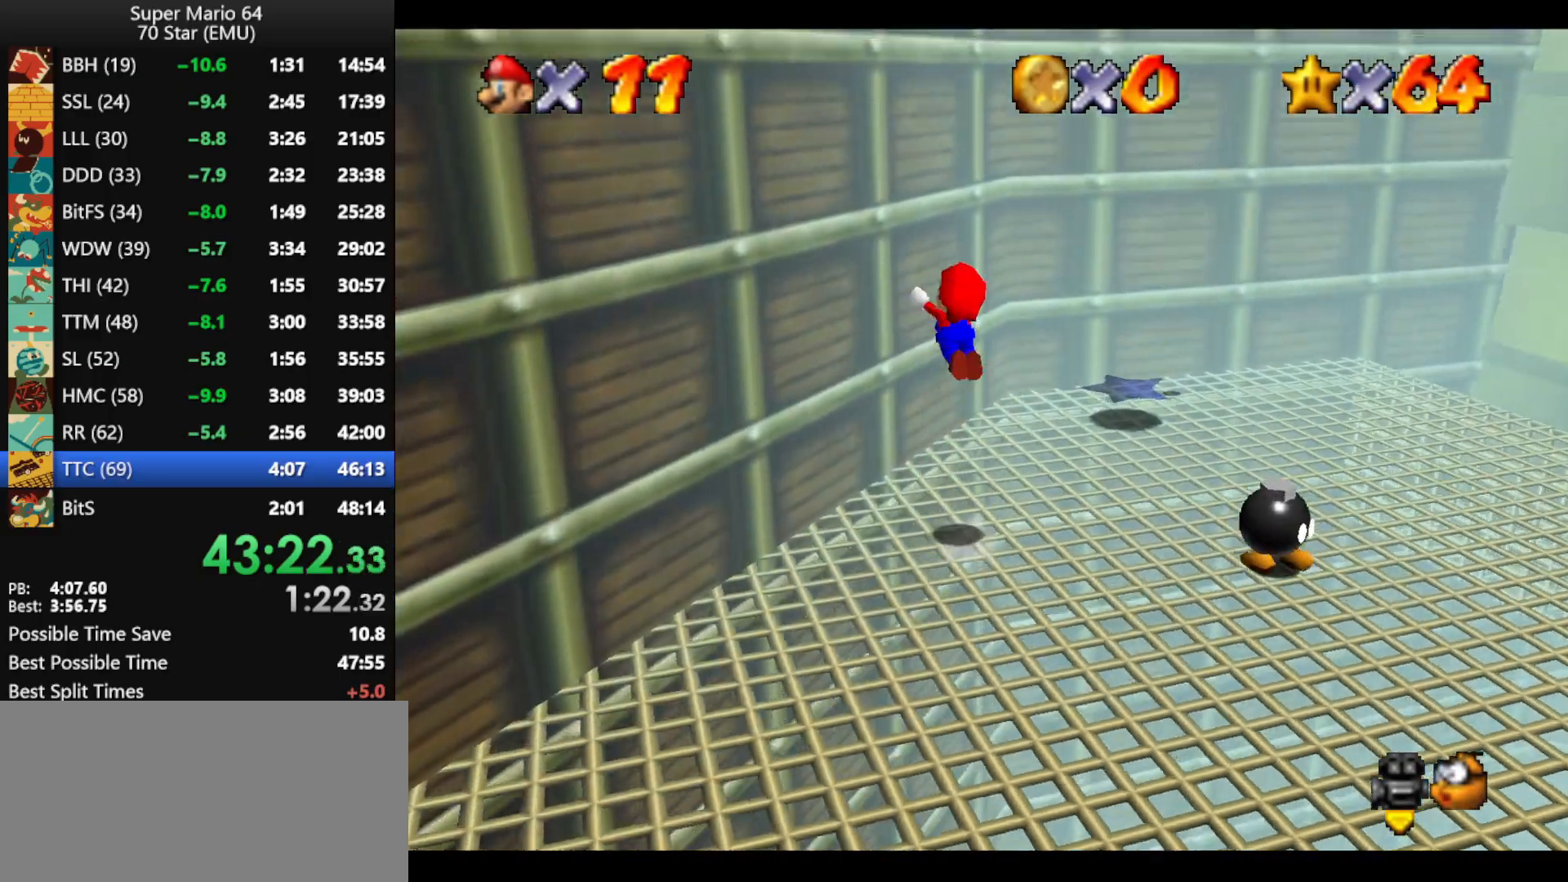
{"buttons": ["A"], "left_stick": "up", "events": [[400, "left_stick", "up"], [433, "A", "up"], [467, "A", "down"]]}
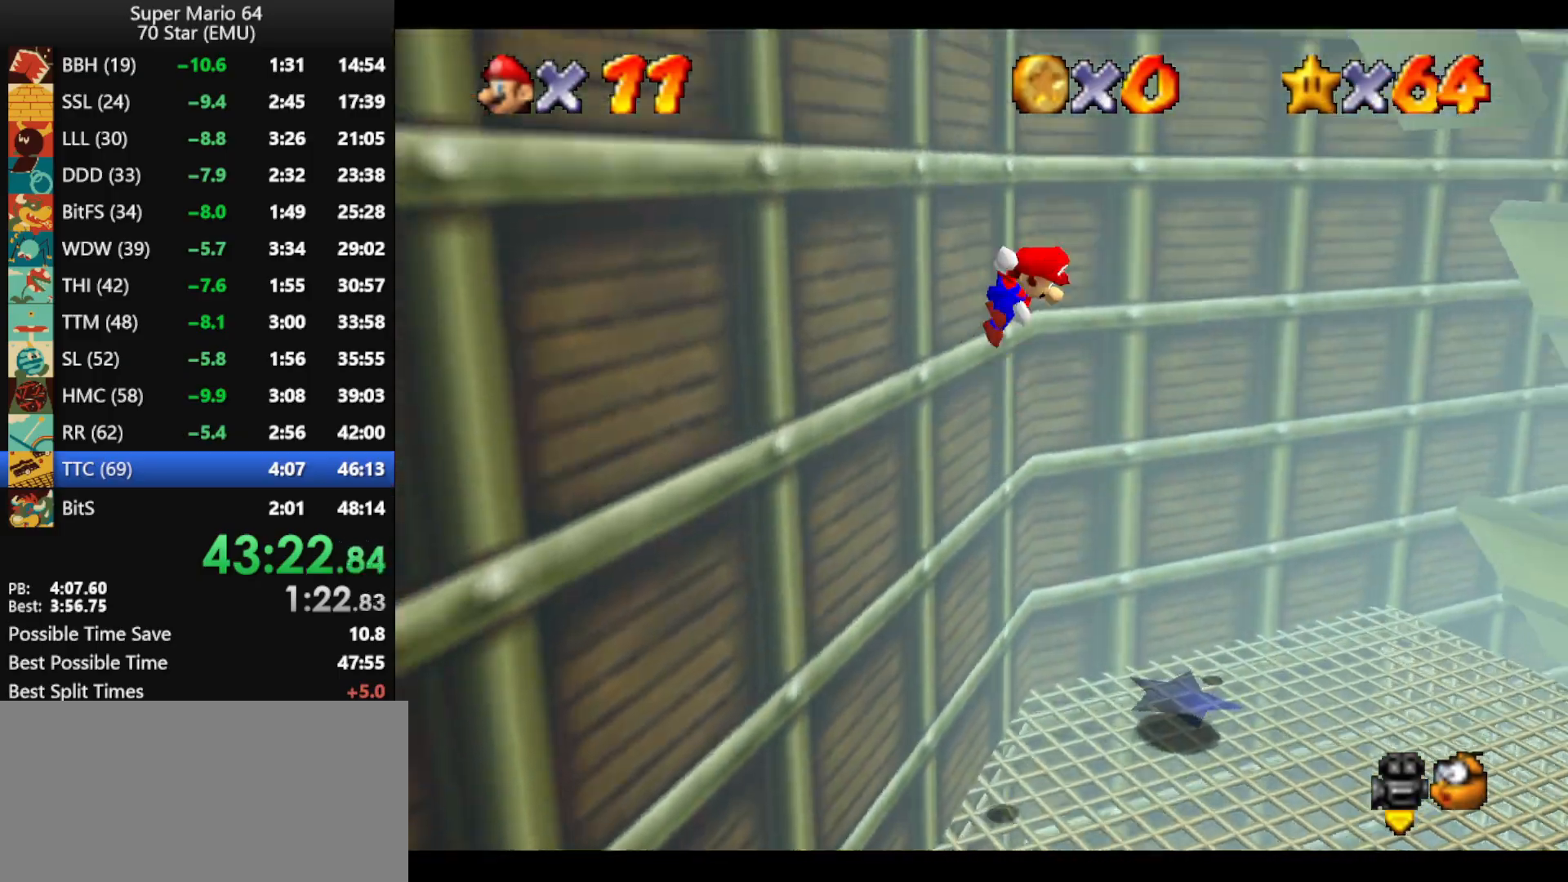
{"buttons": [], "left_stick": "up", "events": [[500, "A", "up"]]}
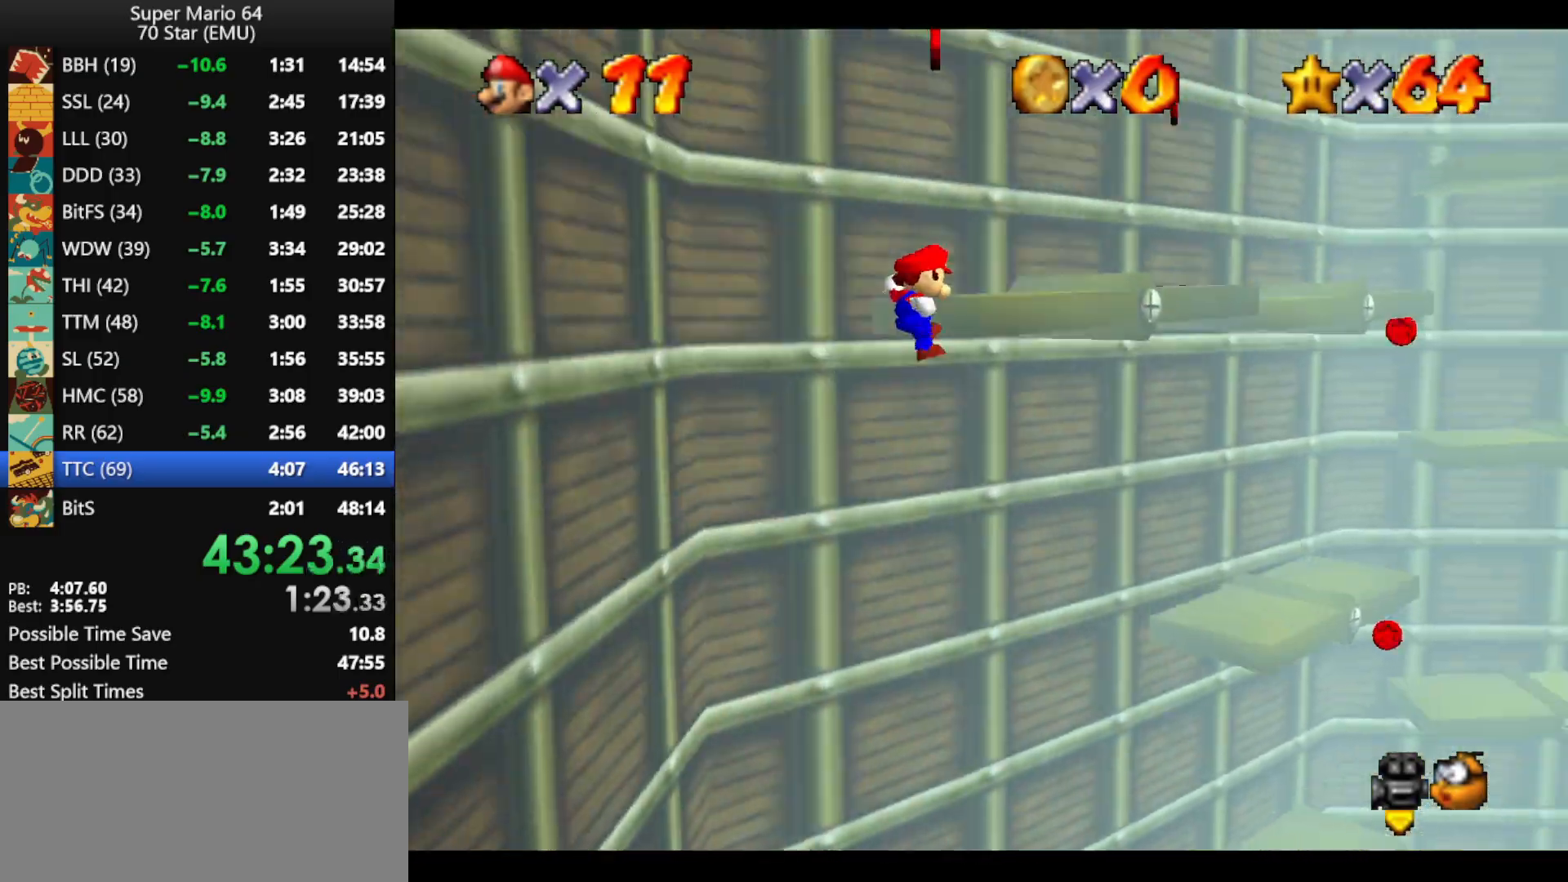
{"buttons": [], "left_stick": "up-right", "events": [[67, "left_stick", "up-right"], [133, "A", "down"], [333, "A", "up"]]}
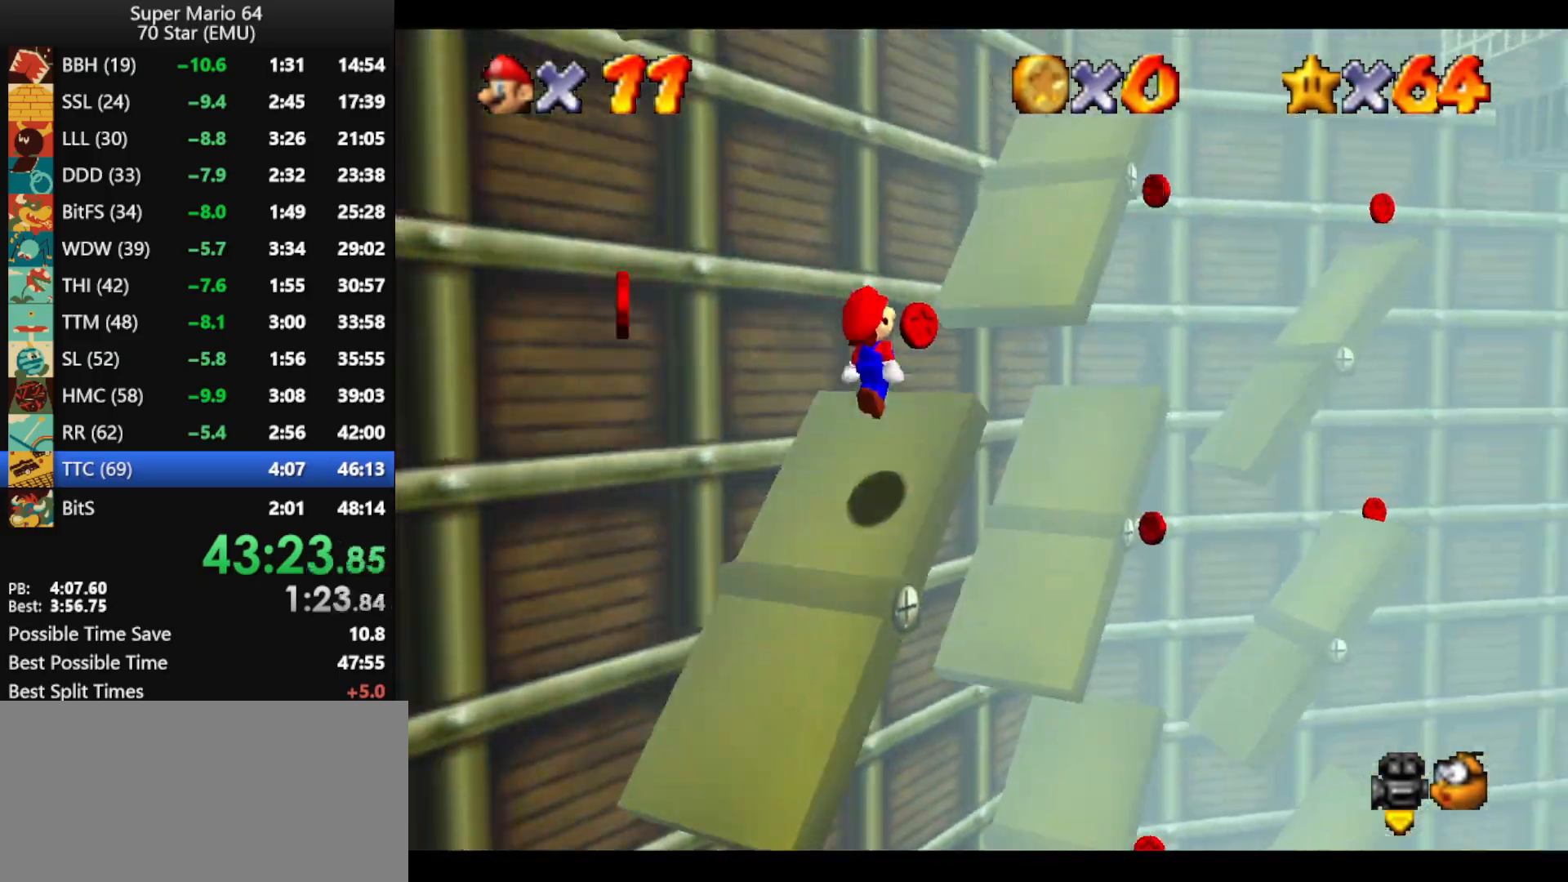
{"buttons": ["C_RIGHT"], "left_stick": "left", "events": [[100, "left_stick", "down-left"], [133, "A", "down"], [367, "A", "up"], [433, "left_stick", "left"], [467, "C_RIGHT", "down"]]}
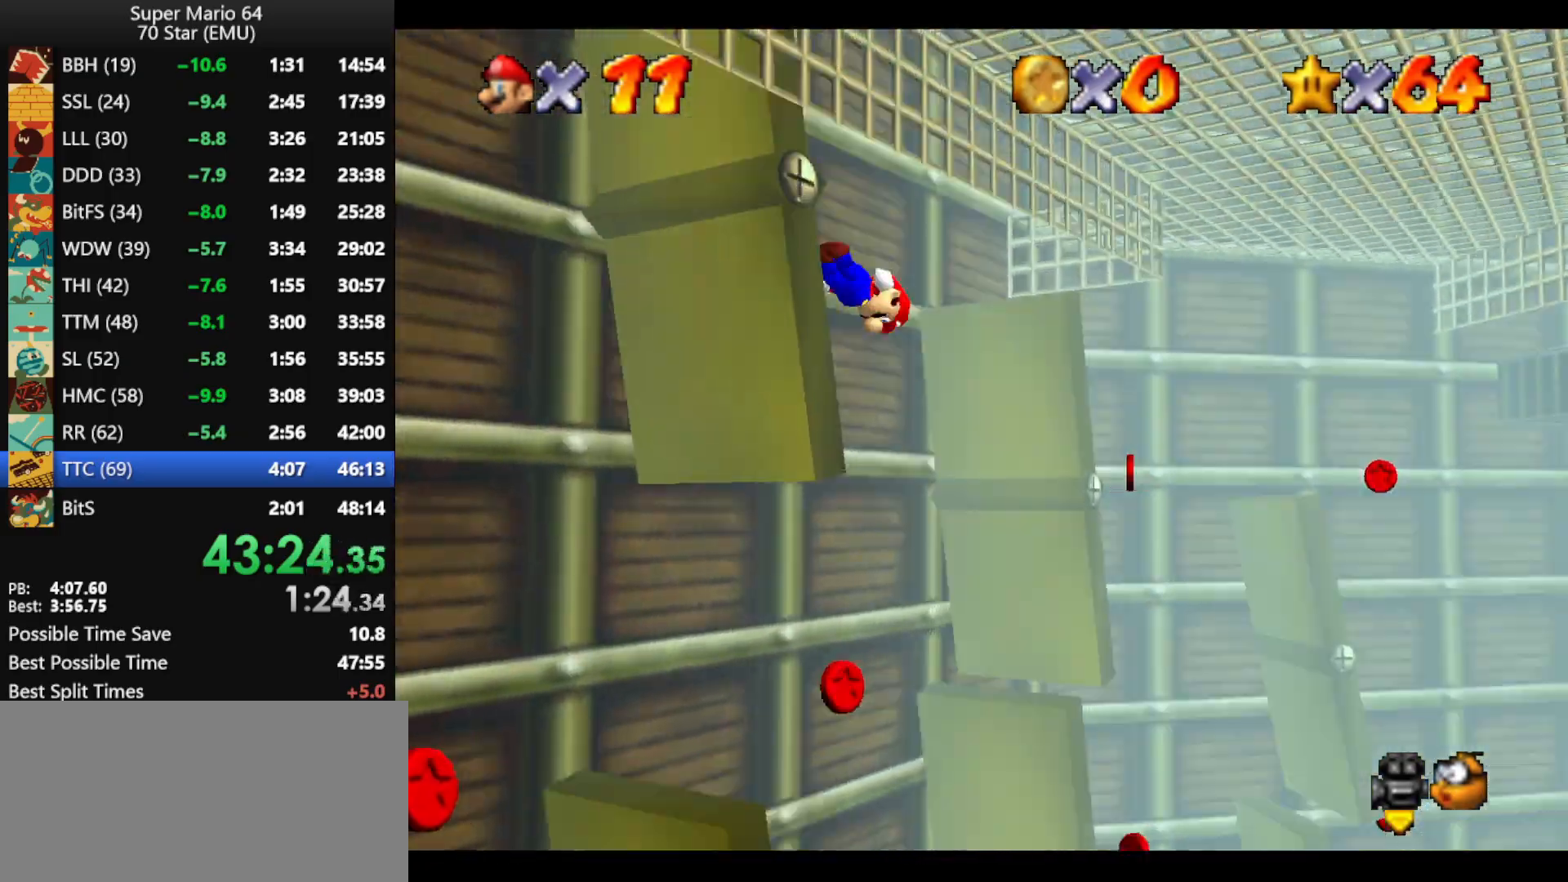
{"buttons": [], "left_stick": "center", "events": [[33, "C_RIGHT", "up"], [33, "left_stick", "center"], [133, "C_RIGHT", "down"], [200, "C_RIGHT", "up"]]}
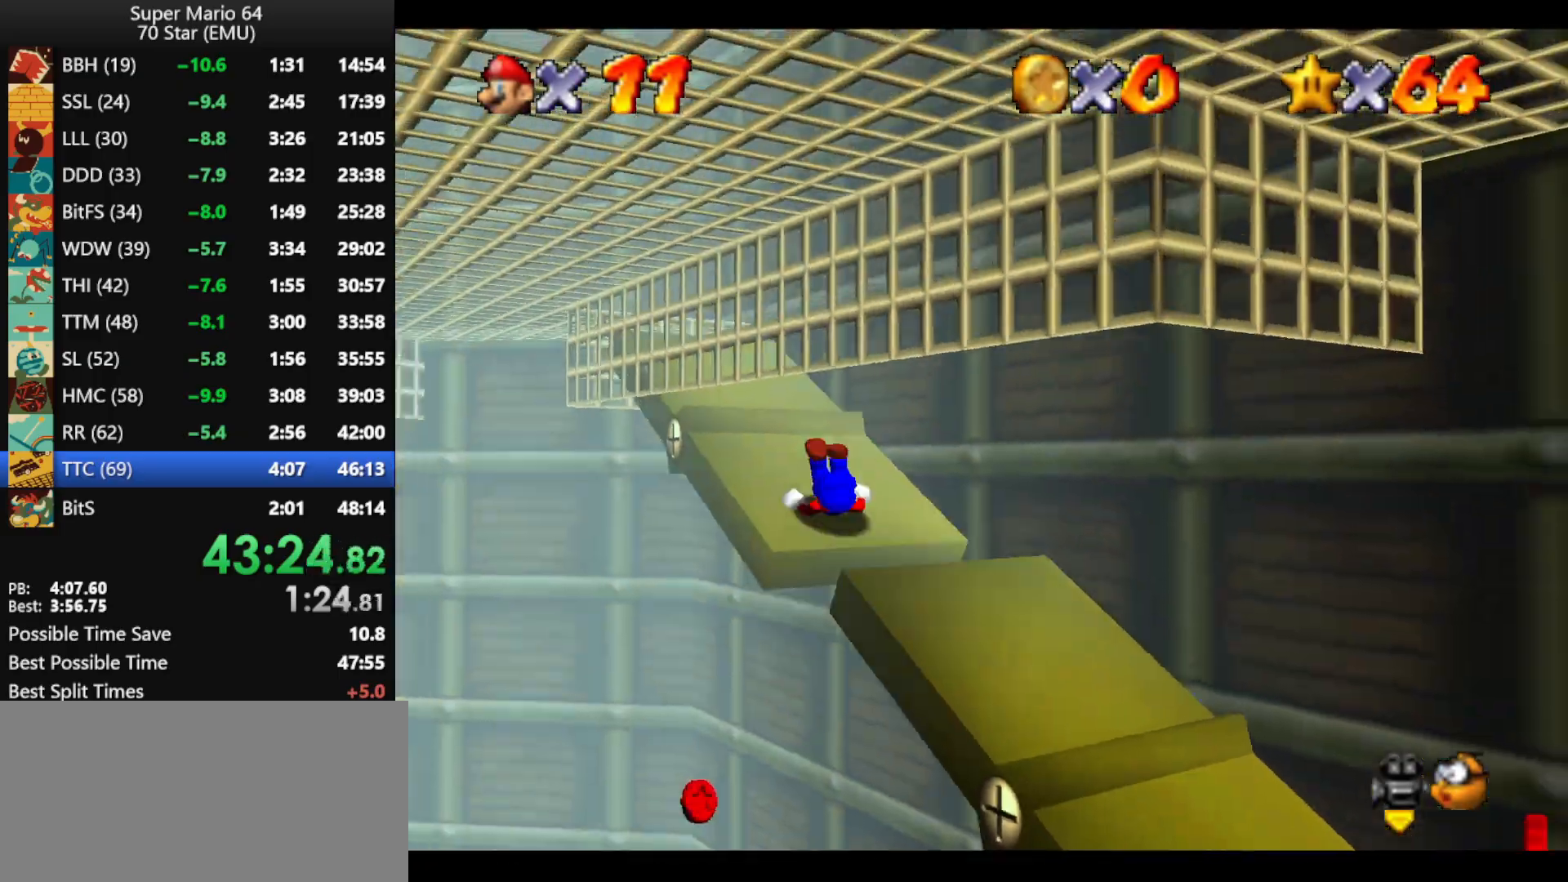
{"buttons": ["A"], "left_stick": "left", "events": [[433, "left_stick", "left"], [500, "A", "down"]]}
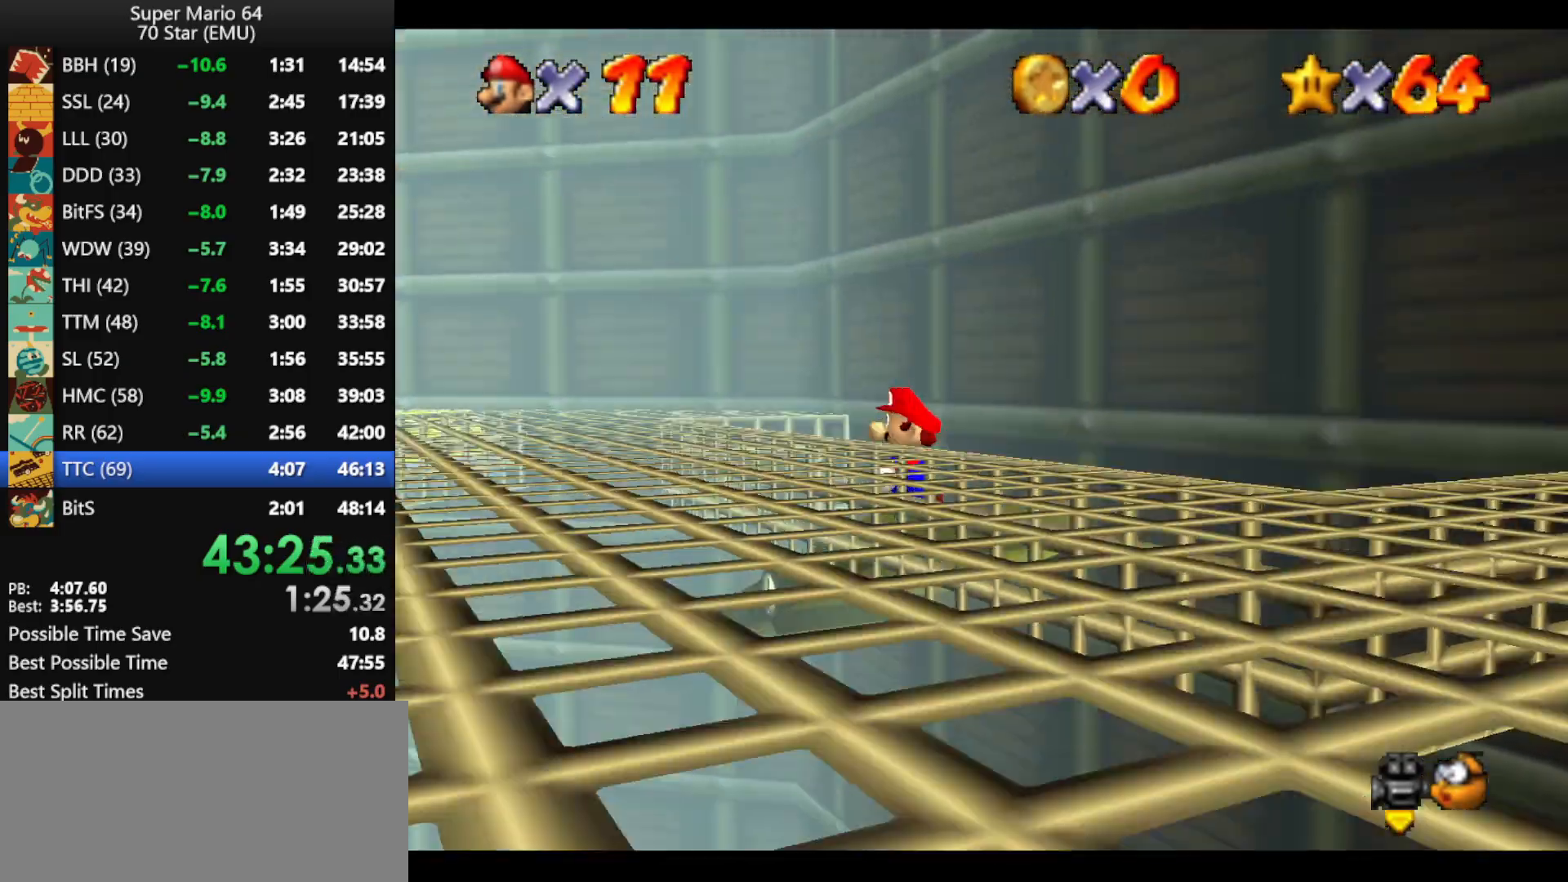
{"buttons": [], "left_stick": "left", "events": [[167, "A", "up"]]}
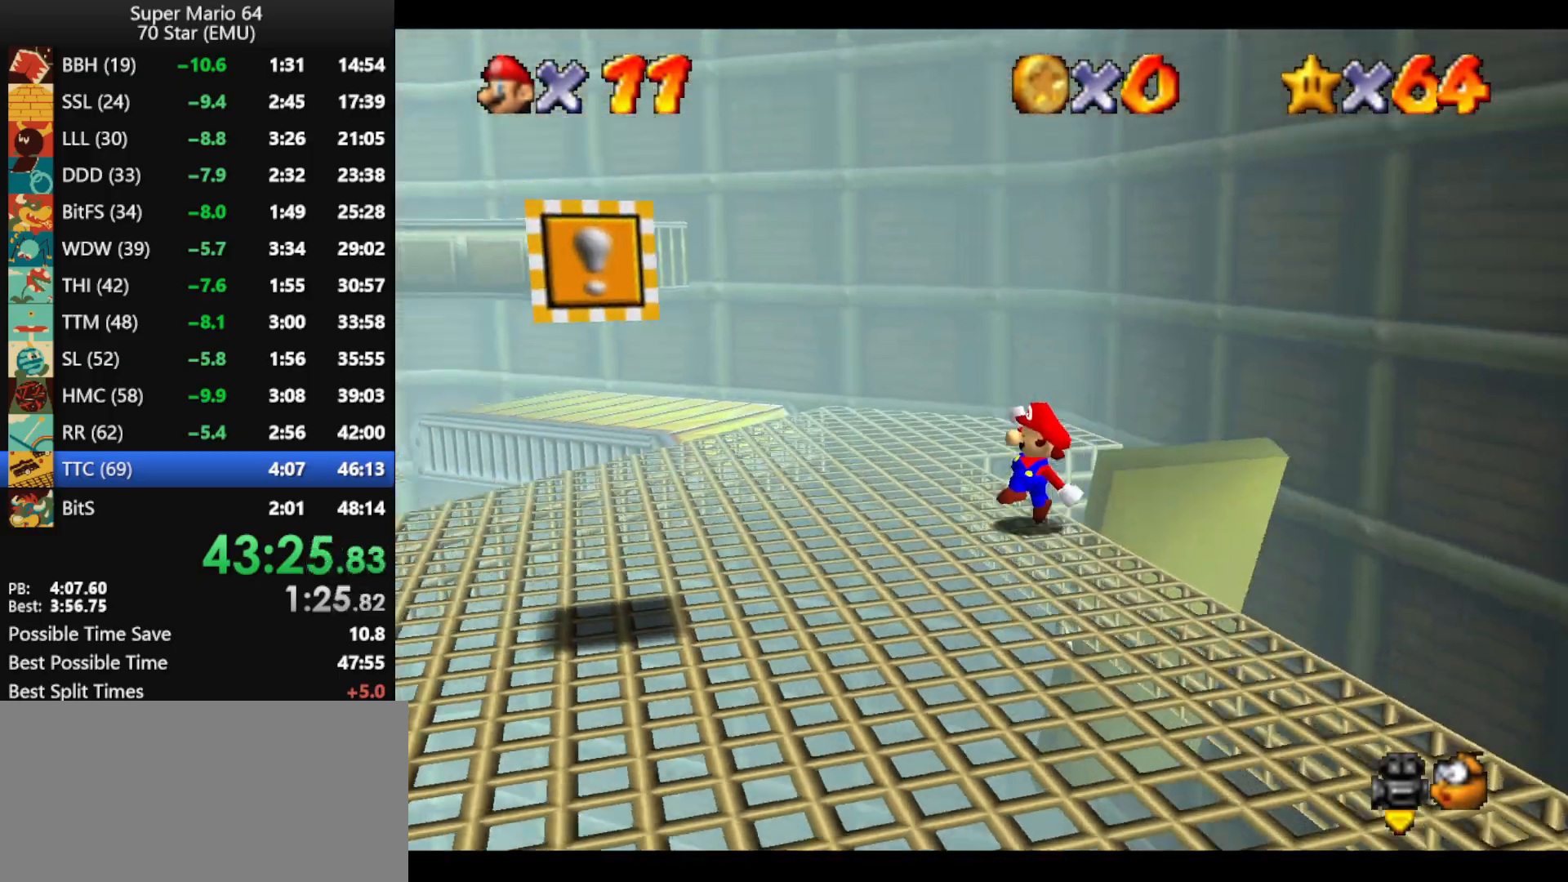
{"buttons": [], "left_stick": "up-left", "events": [[100, "A", "down"], [100, "left_stick", "up-left"], [233, "A", "up"]]}
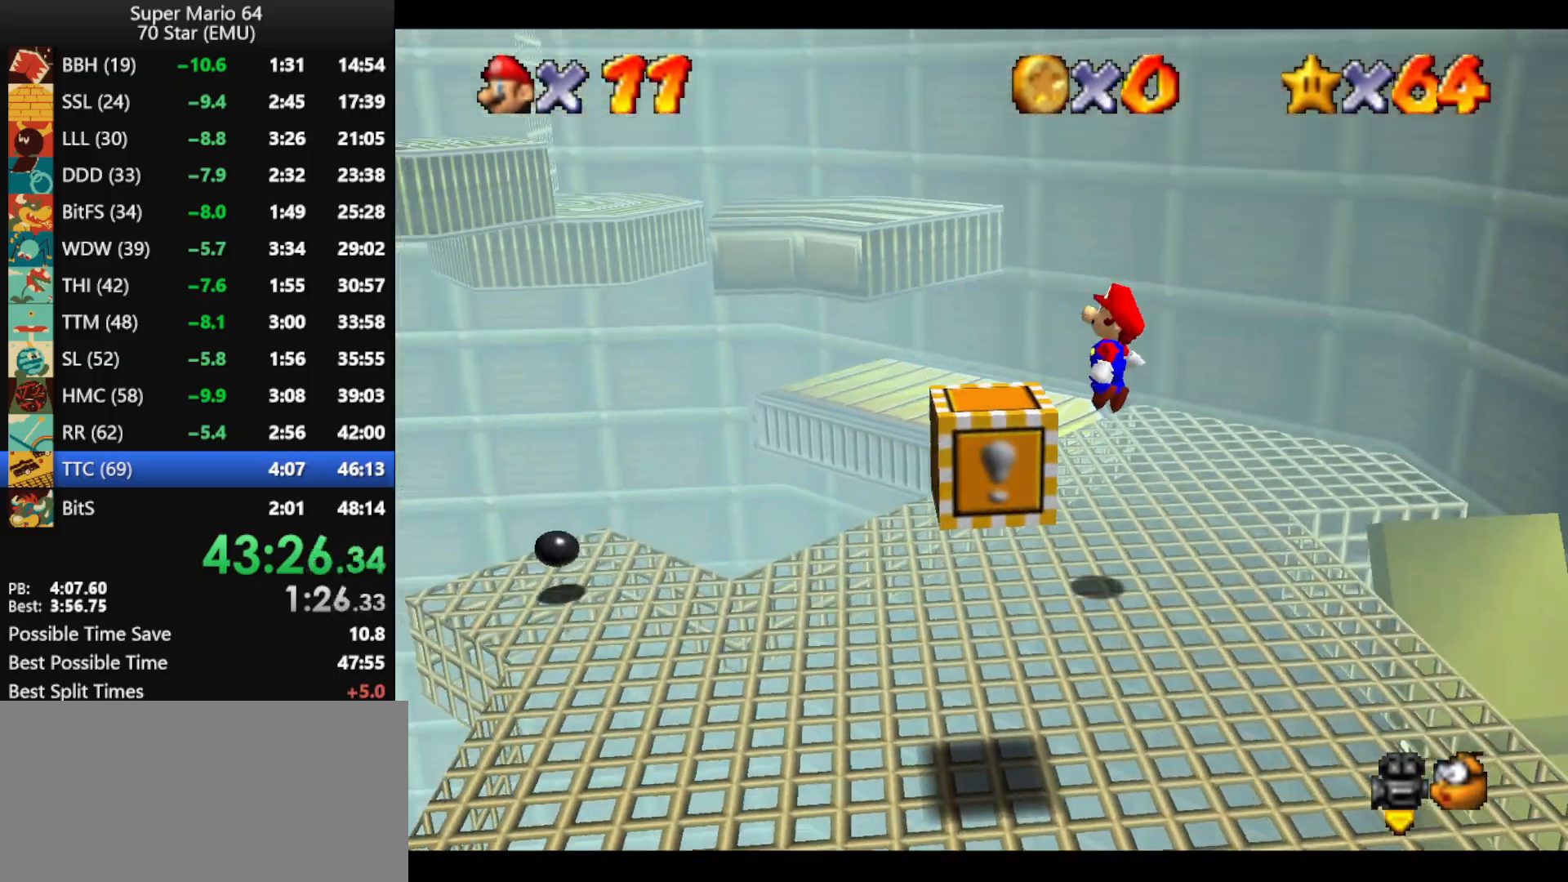
{"buttons": ["A"], "left_stick": "up-left", "events": [[333, "A", "down"]]}
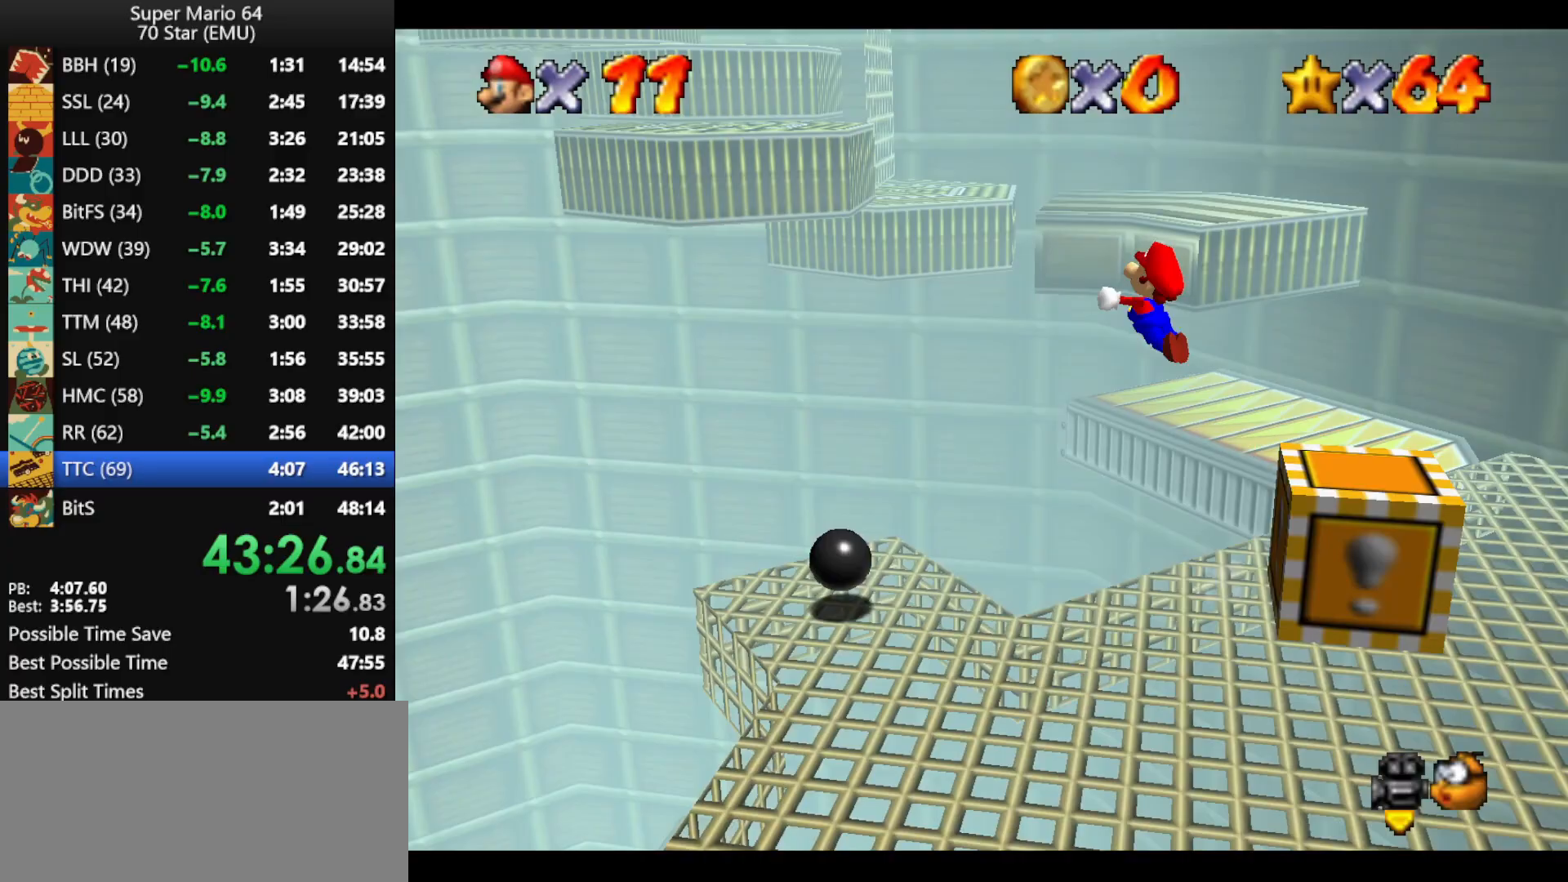
{"buttons": [], "left_stick": "up-right", "events": [[33, "B", "down"], [133, "B", "up"], [167, "A", "up"], [267, "left_stick", "up"], [500, "left_stick", "up-right"]]}
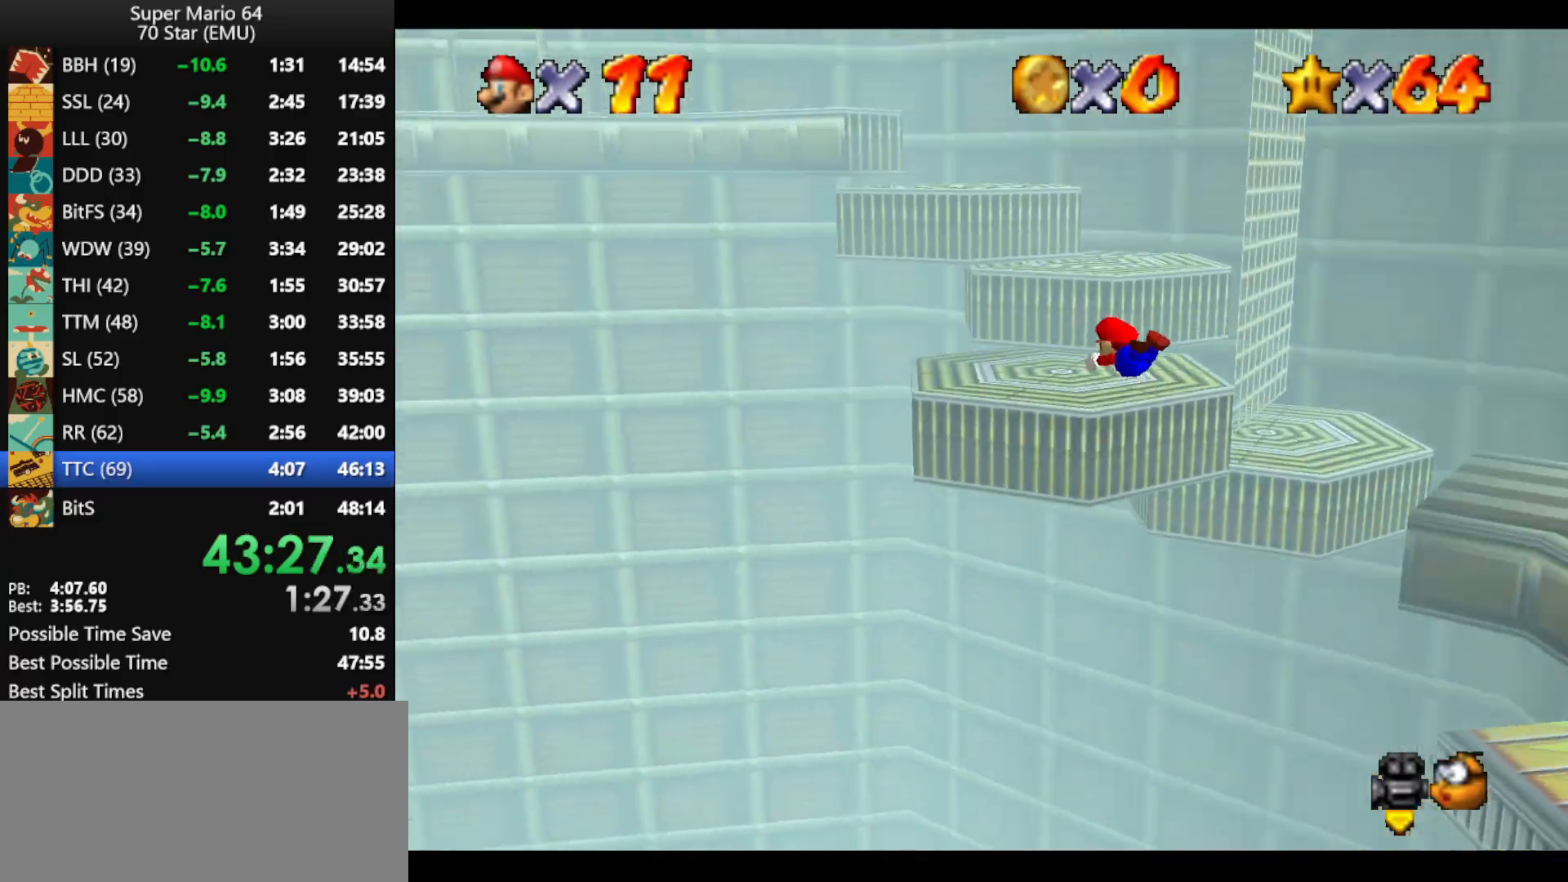
{"buttons": [], "left_stick": "up", "events": [[33, "left_stick", "up"], [67, "left_stick", "down-right"], [133, "B", "down"], [167, "A", "down"], [267, "A", "up"], [267, "B", "up"], [300, "left_stick", "down"], [333, "A", "down"], [333, "B", "down"], [433, "A", "up"], [433, "B", "up"], [500, "left_stick", "up"]]}
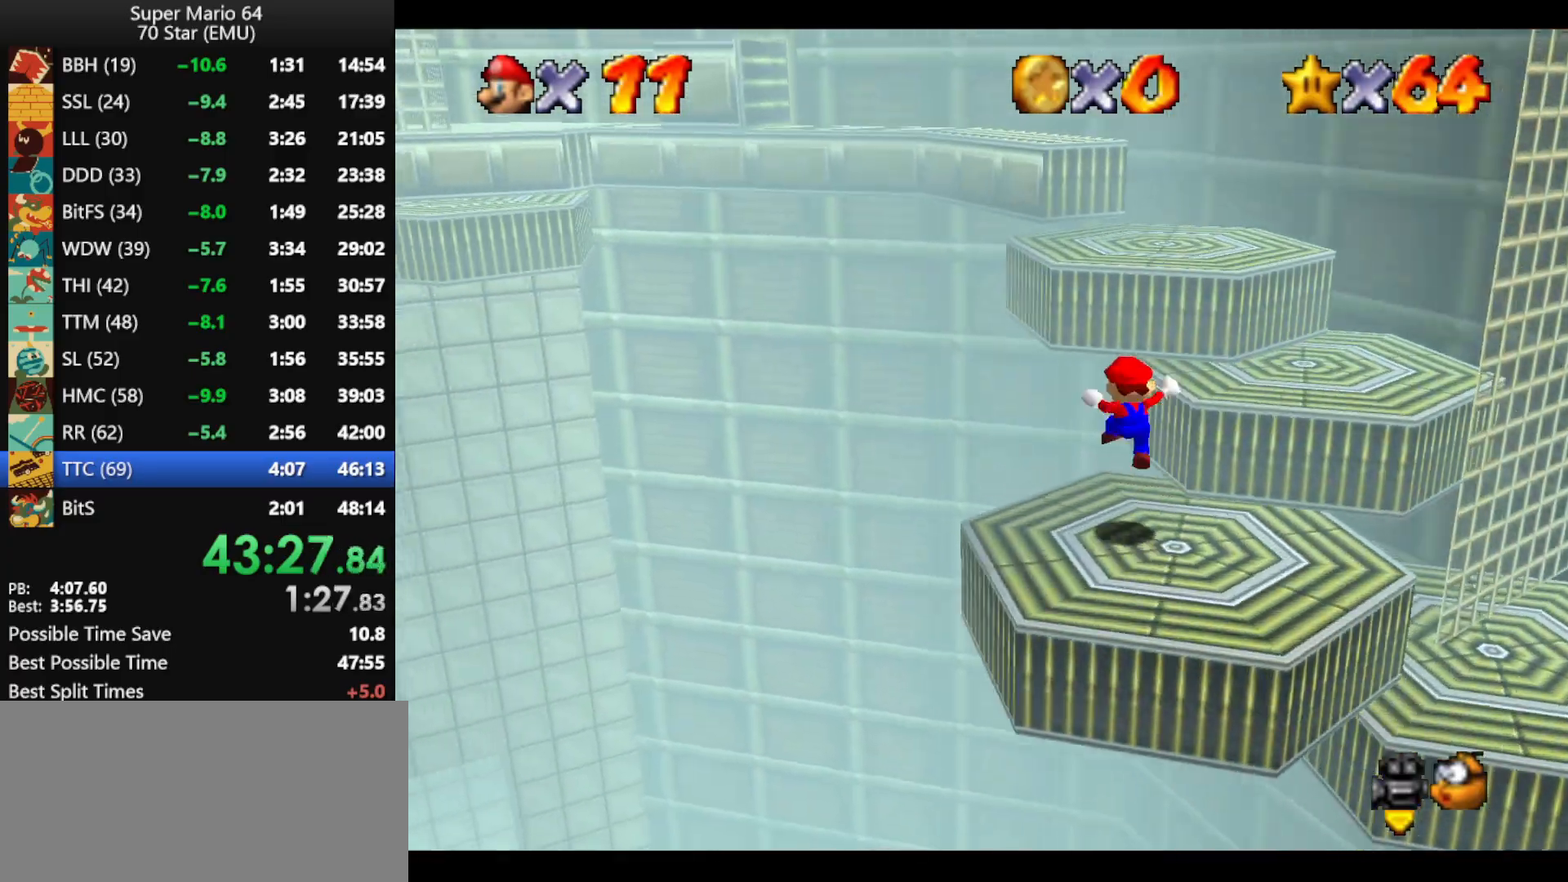
{"buttons": [], "left_stick": "up-right", "events": [[167, "left_stick", "up-right"], [200, "A", "down"], [467, "A", "up"]]}
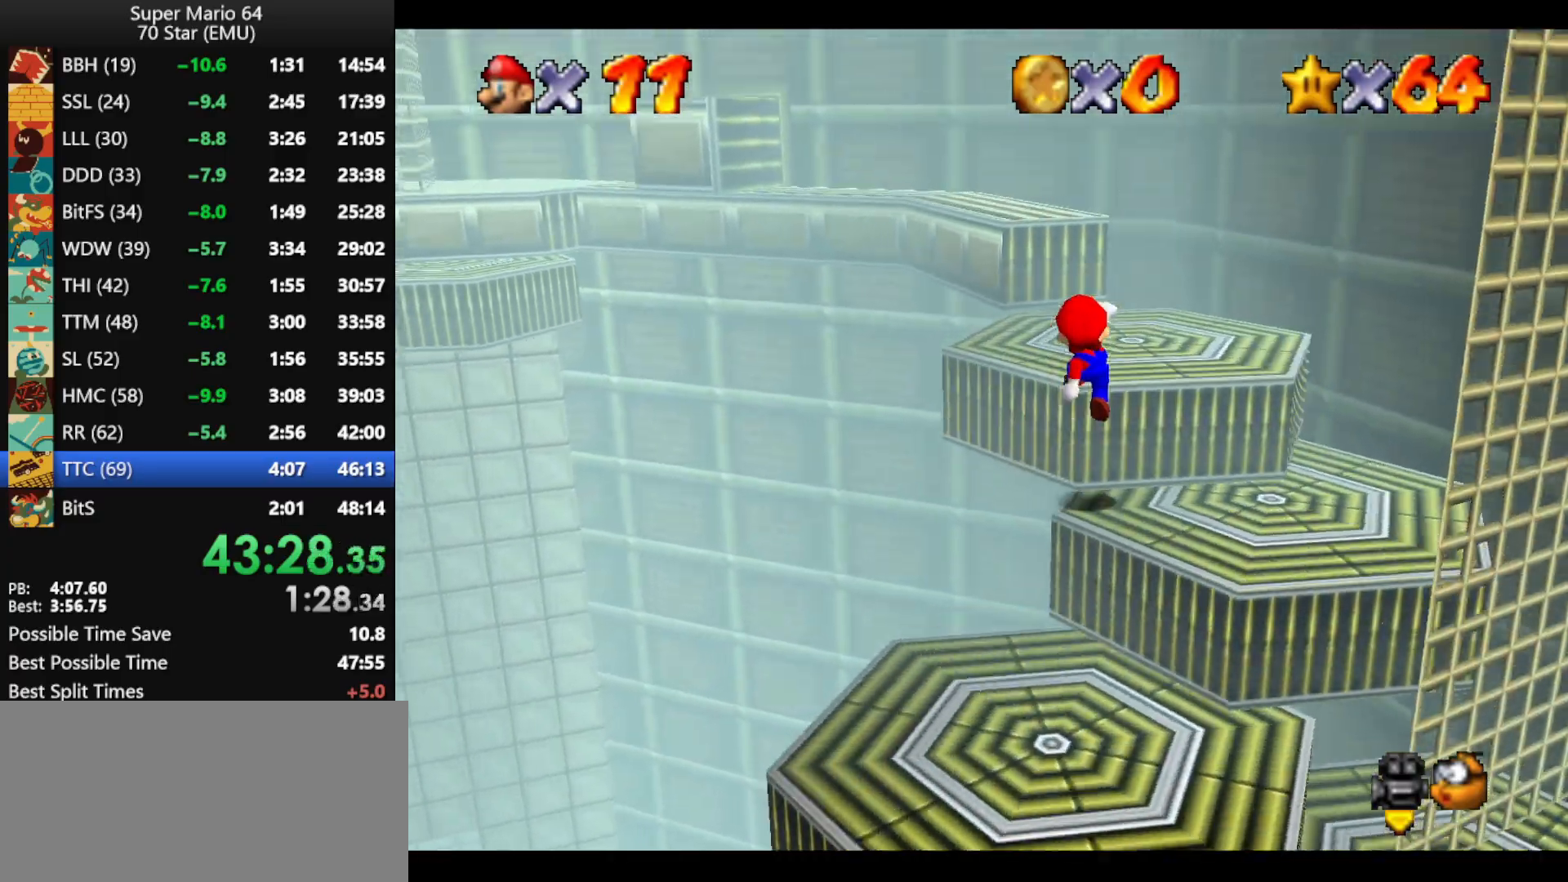
{"buttons": ["Z"], "left_stick": "up-left", "events": [[133, "left_stick", "up"], [233, "left_stick", "up-left"], [467, "Z", "down"]]}
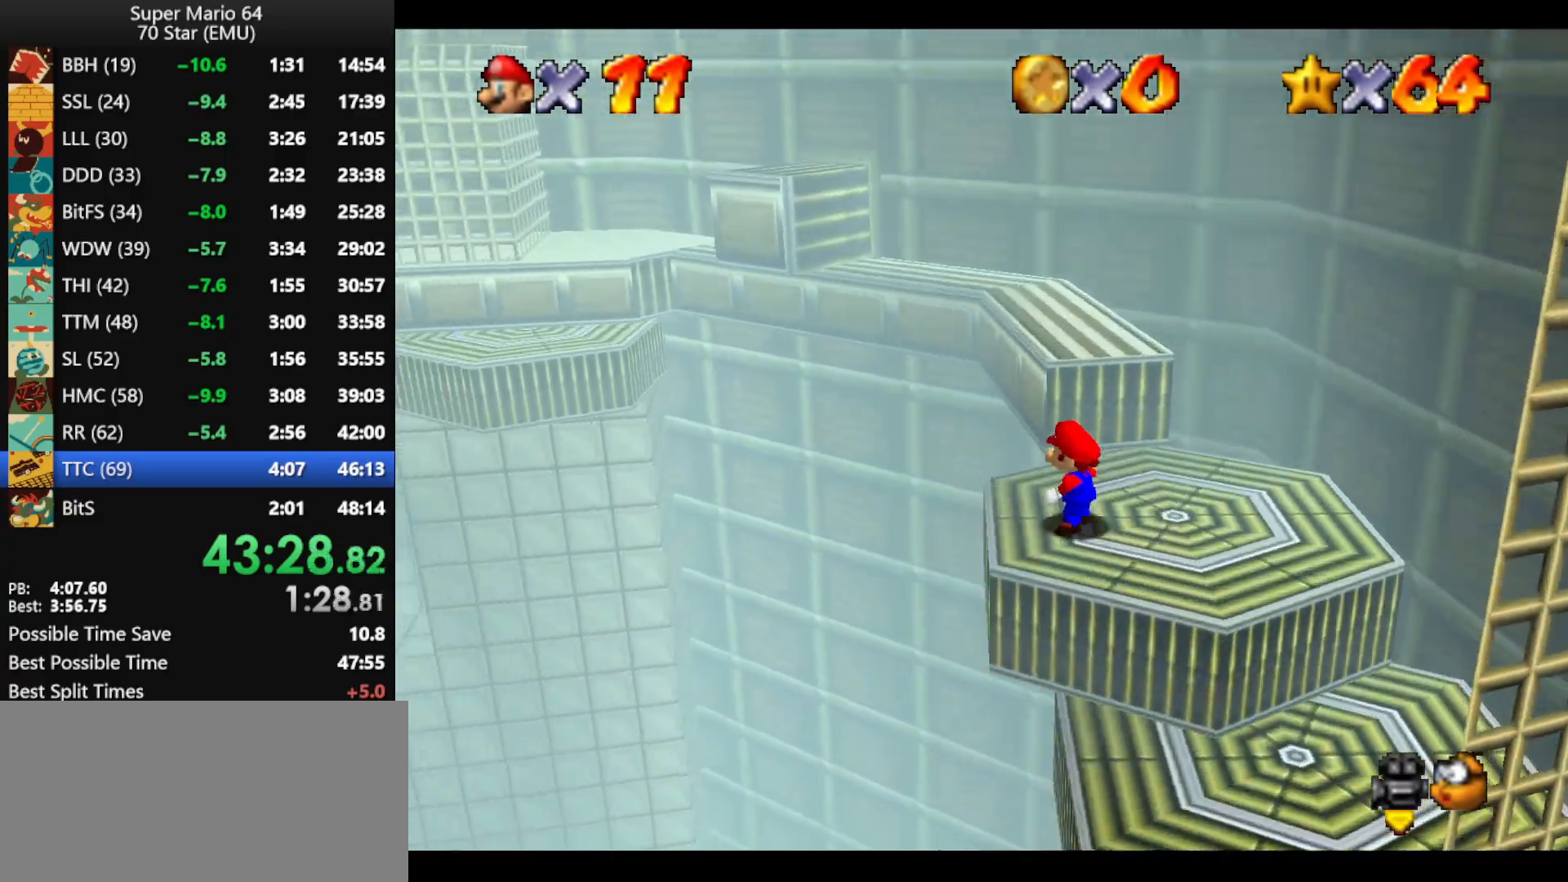
{"buttons": ["A"], "left_stick": "center", "events": [[67, "A", "down"], [67, "left_stick", "left"], [500, "Z", "up"], [500, "left_stick", "center"]]}
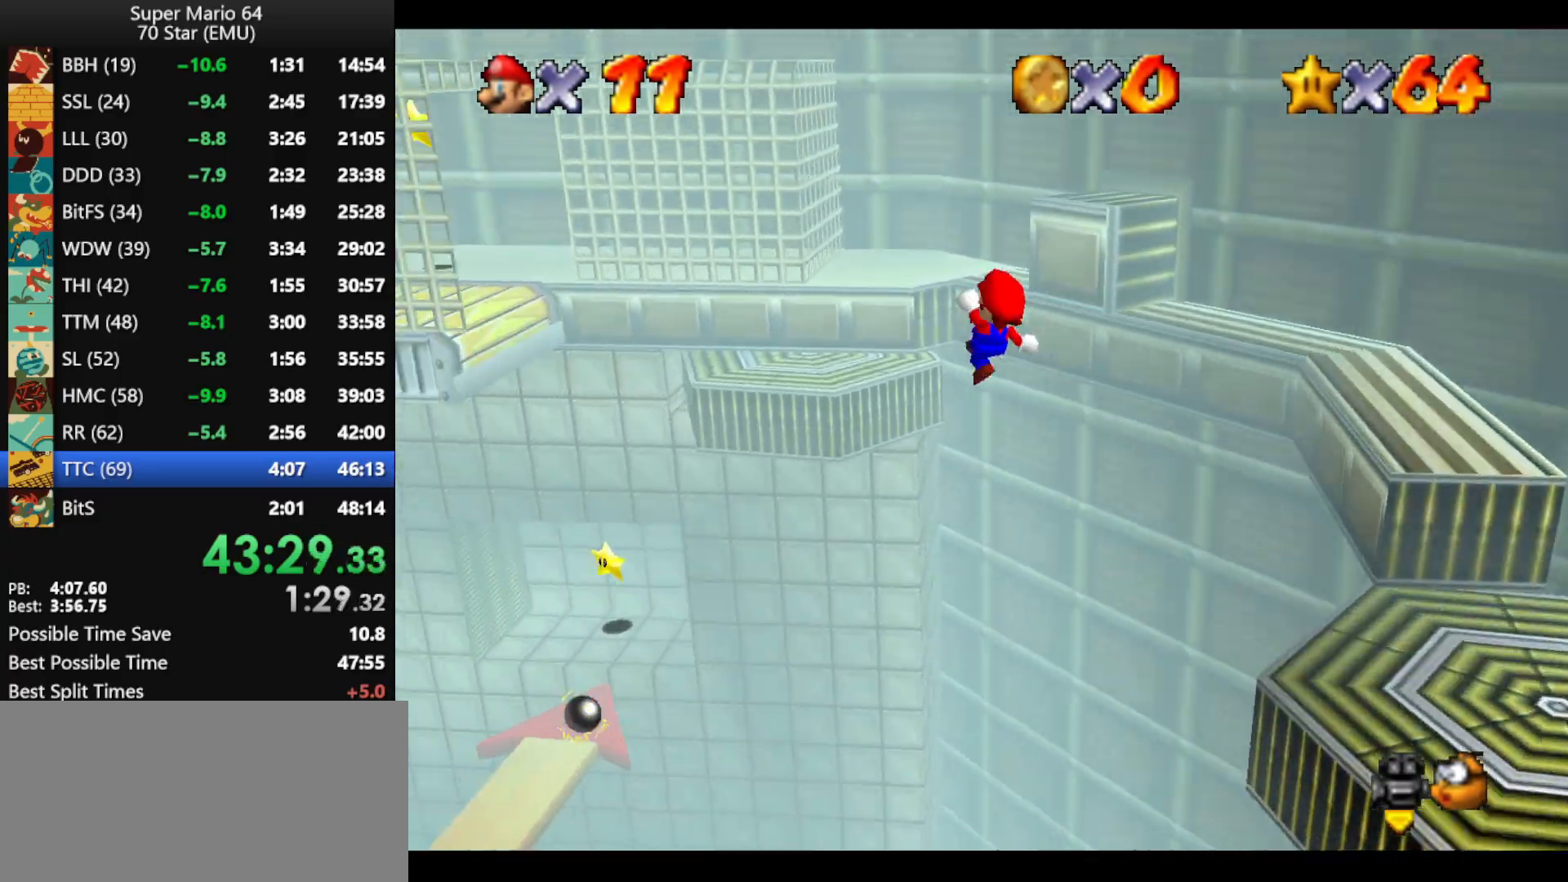
{"buttons": ["A"], "left_stick": "up-right", "events": [[200, "left_stick", "up-right"], [300, "left_stick", "right"], [433, "left_stick", "up-right"]]}
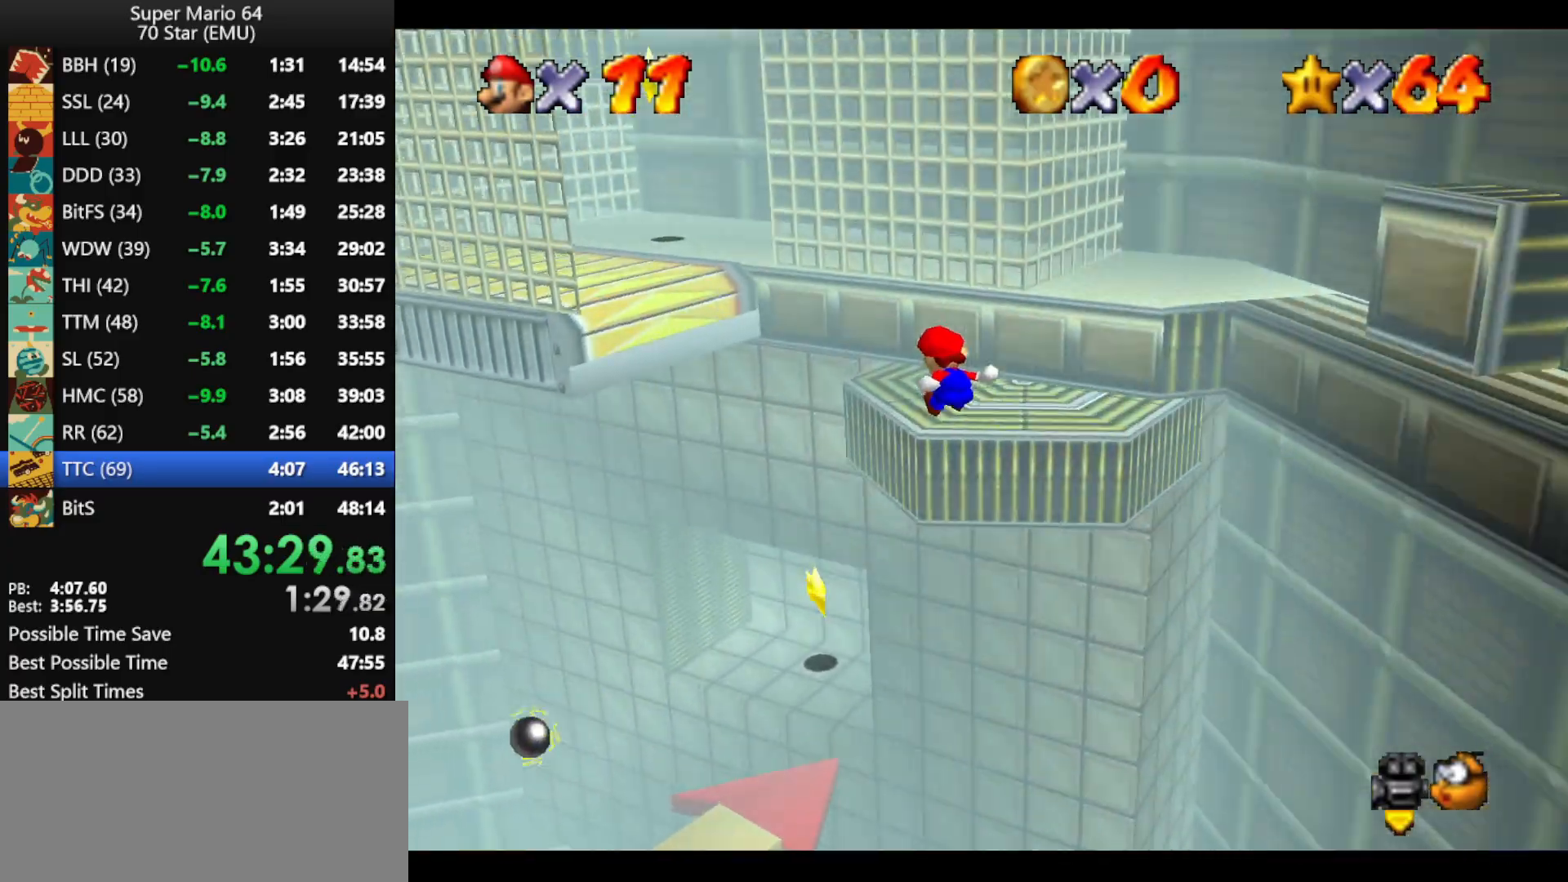
{"buttons": [], "left_stick": "up-left", "events": [[67, "A", "up"], [167, "left_stick", "up-left"], [333, "A", "down"], [333, "left_stick", "up"], [433, "left_stick", "up-left"], [467, "A", "up"]]}
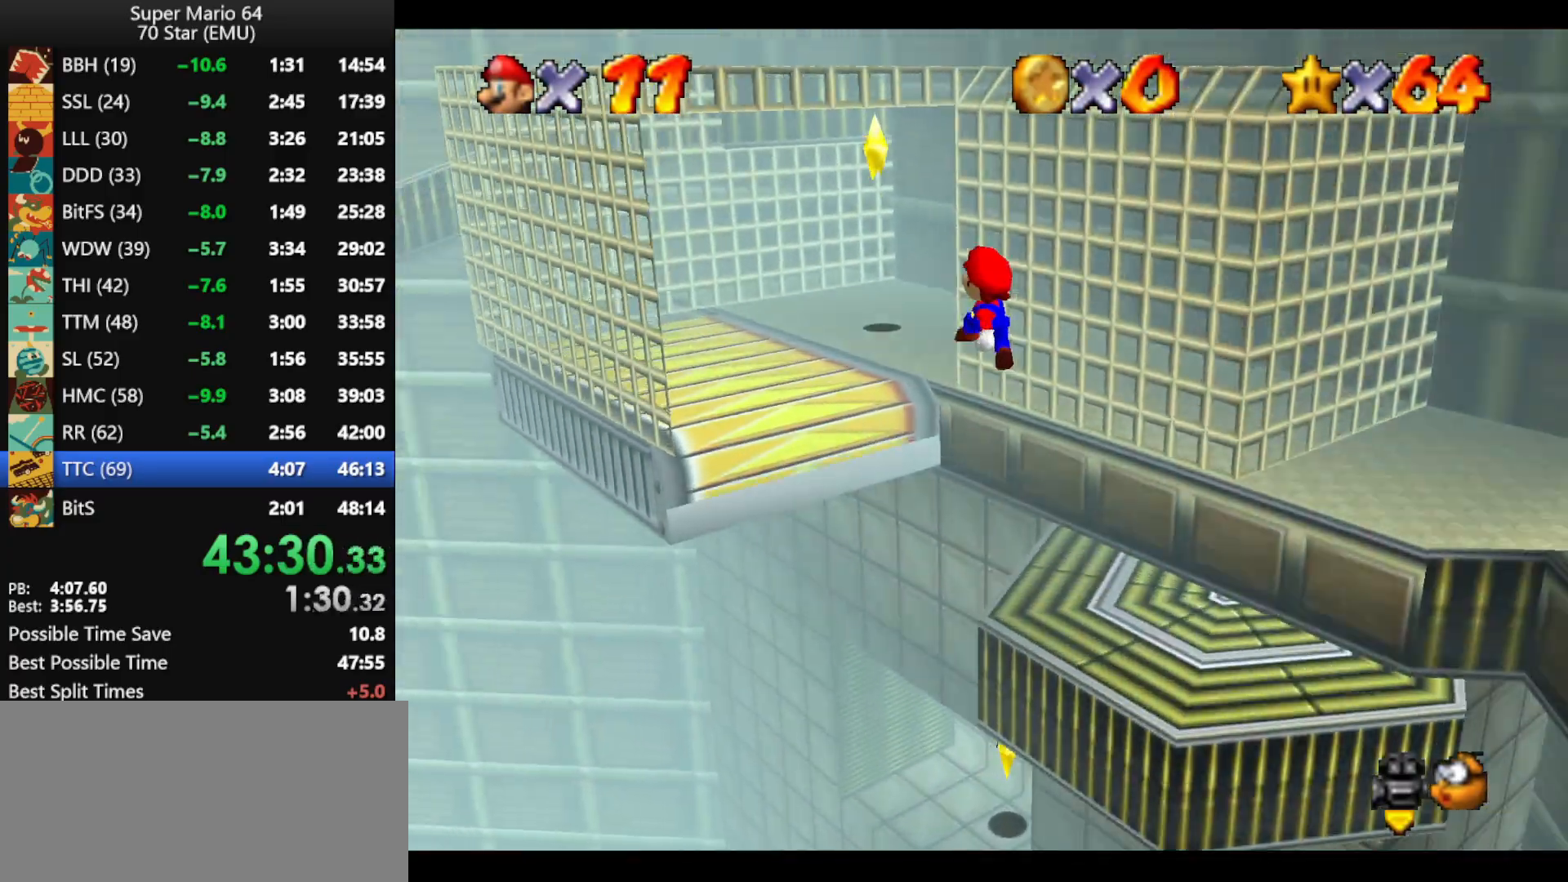
{"buttons": ["A"], "left_stick": "up", "events": [[33, "left_stick", "up"], [500, "A", "down"]]}
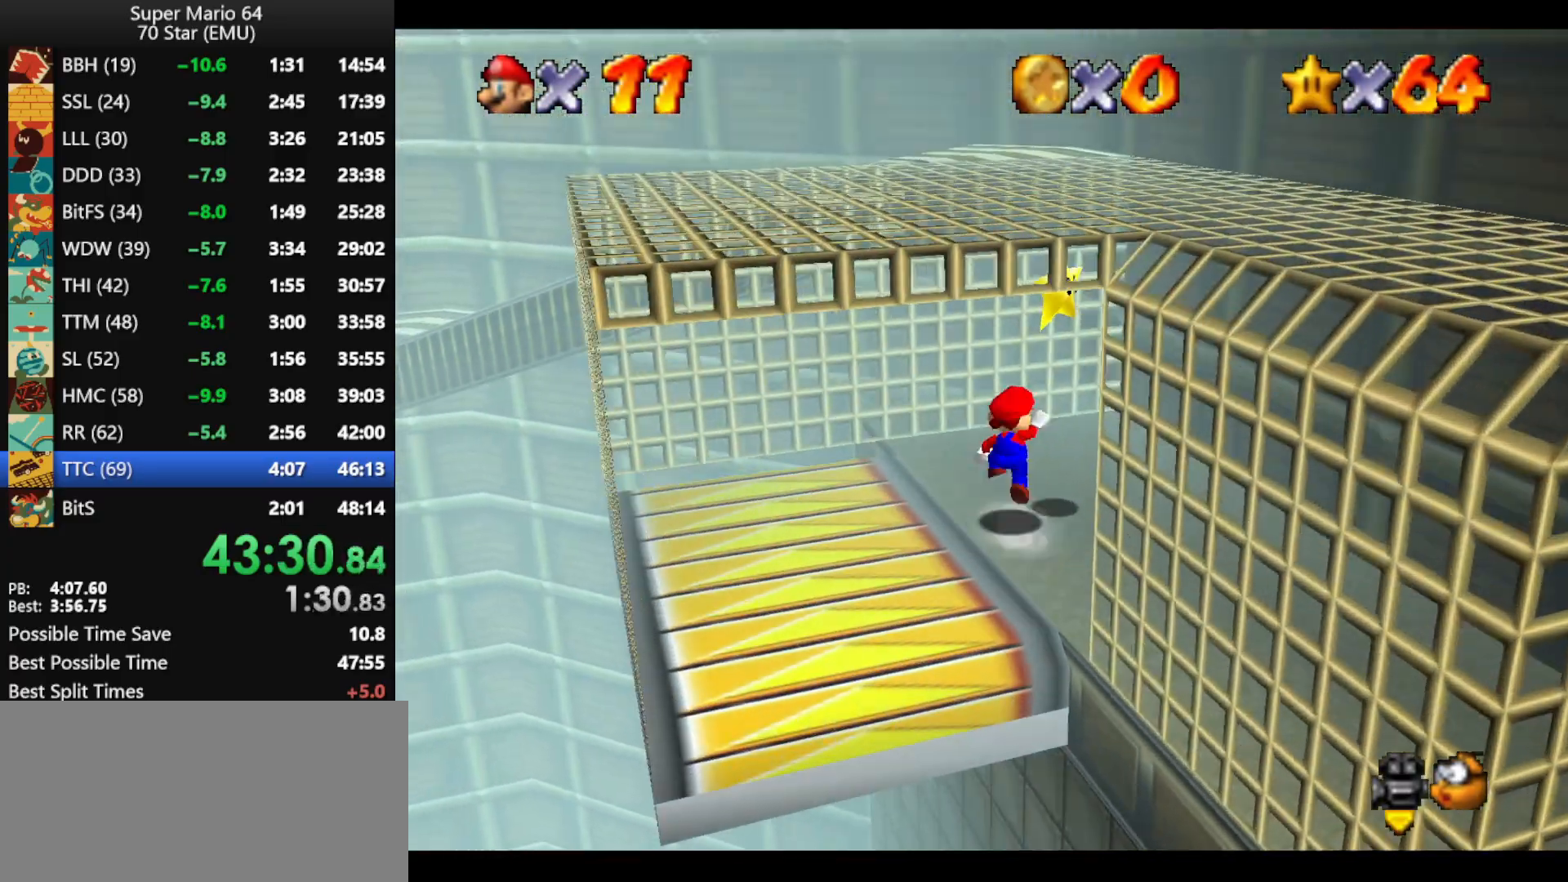
{"buttons": [], "left_stick": "center", "events": [[33, "A", "up"], [33, "Z", "down"], [100, "left_stick", "up-right"], [200, "Z", "up"], [367, "left_stick", "center"]]}